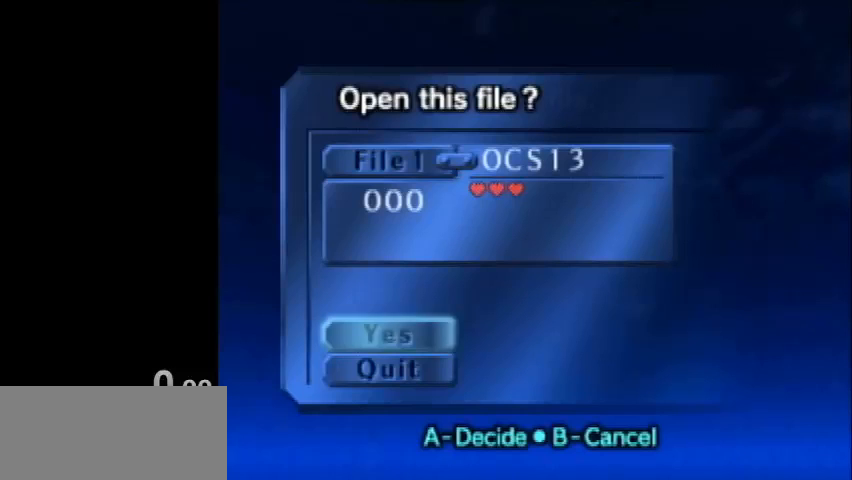
Gameplay with a controller (Nintendo layout); each line is a JSON object with the inputs held at the frame after it. "events" lists button and stick changes between this image and that frame as [ms after this image, input, new state], when the widget could be followed in between. Not read: L3 R3.
{"buttons": [], "left_stick": "center", "right_stick": "center", "events": []}
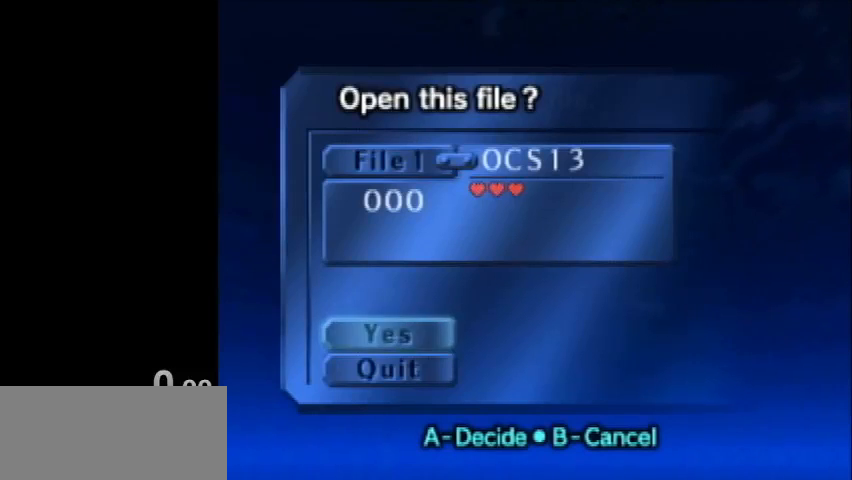
{"buttons": [], "left_stick": "center", "right_stick": "center", "events": []}
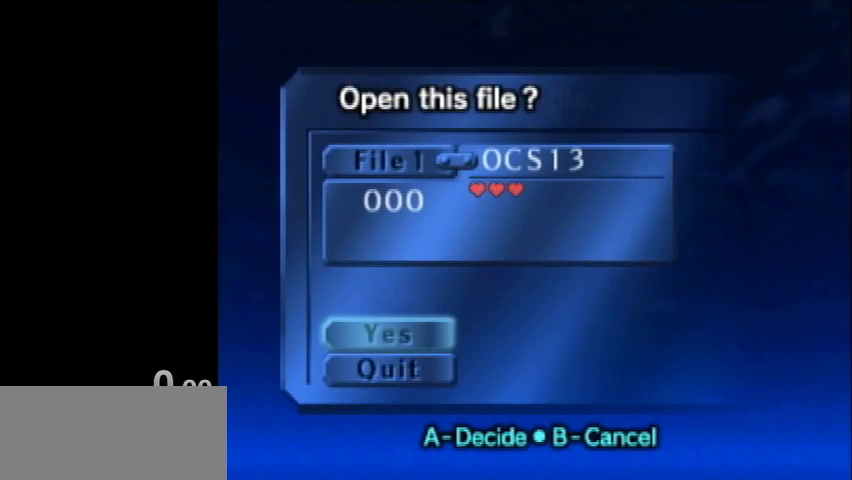
{"buttons": [], "left_stick": "center", "right_stick": "center", "events": []}
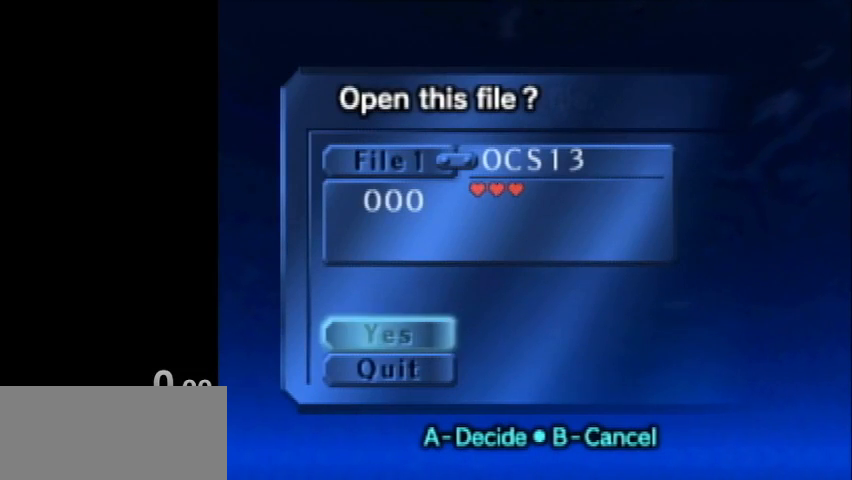
{"buttons": [], "left_stick": "center", "right_stick": "center", "events": []}
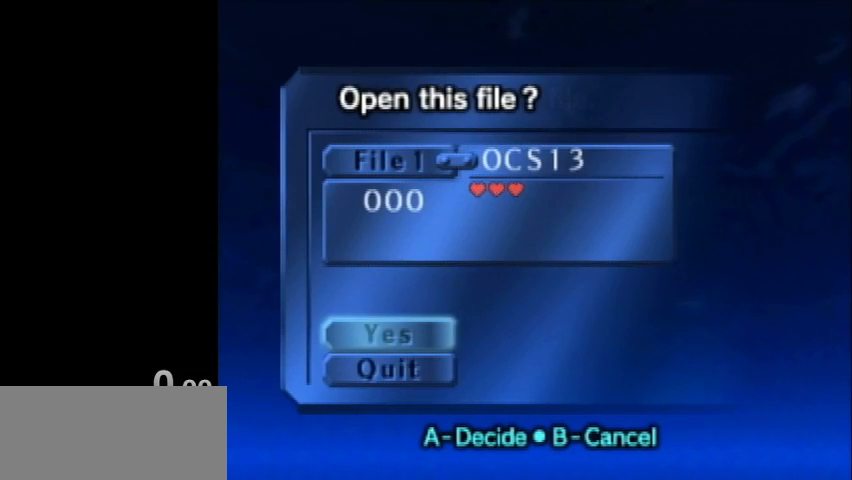
{"buttons": ["A"], "left_stick": "center", "right_stick": "center", "events": [[467, "A", "down"]]}
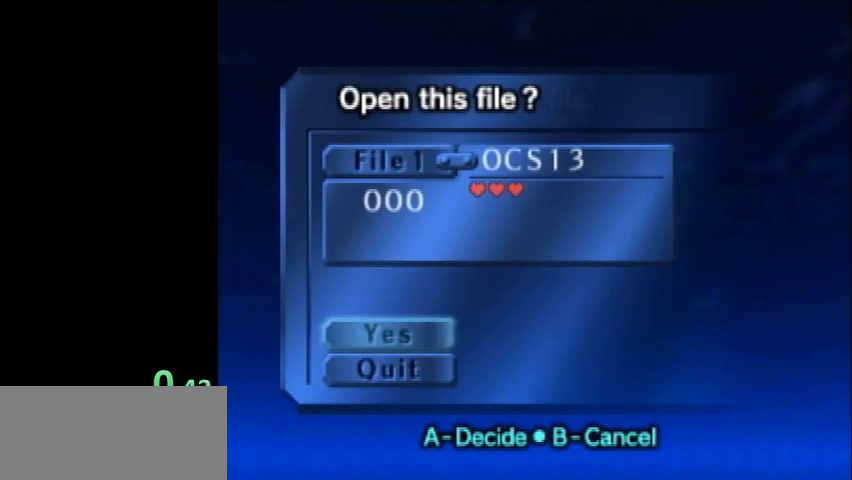
{"buttons": [], "left_stick": "center", "right_stick": "center", "events": [[133, "A", "up"]]}